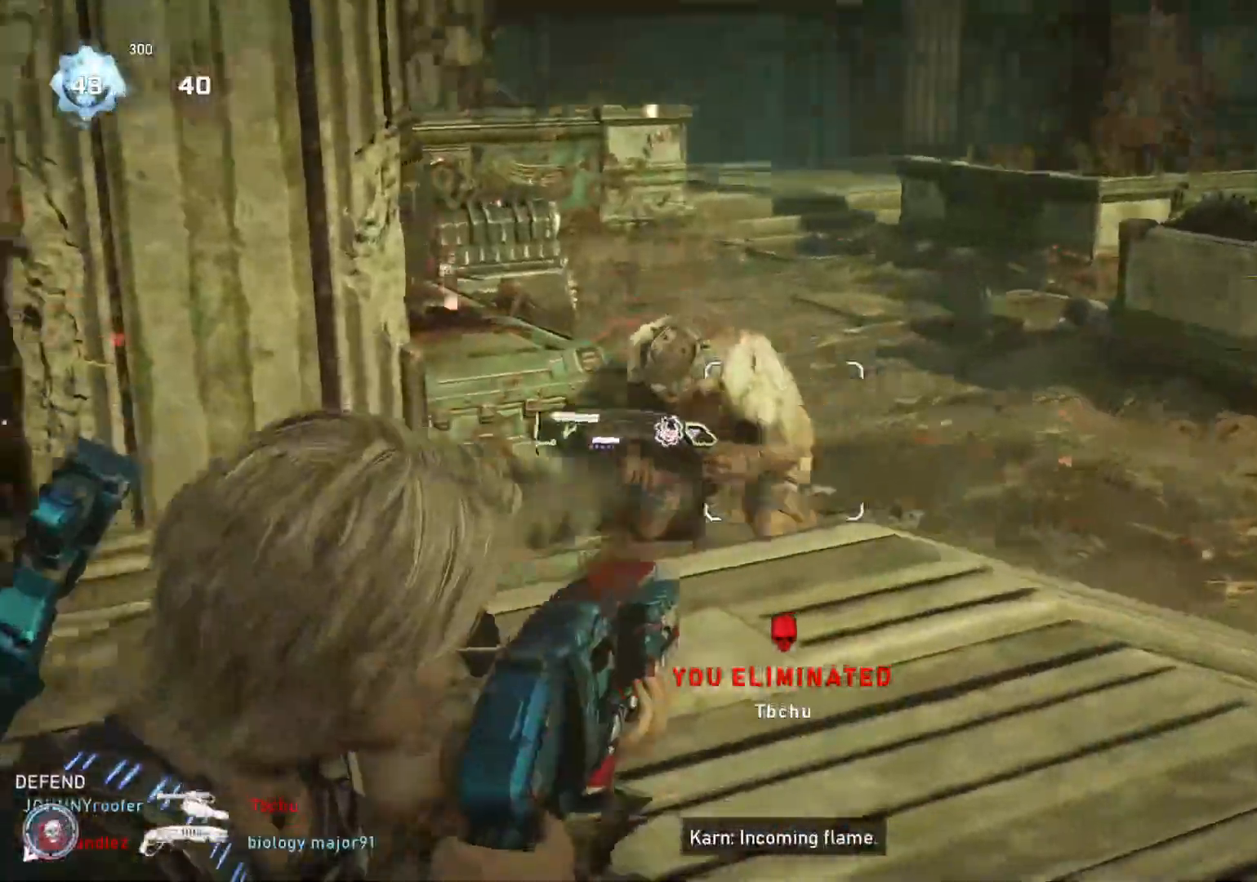
Gameplay with a controller (Xbox layout); each line is a JSON object with the inputs held at the frame after it. "events" lists button and stick changes between this image and that frame as [ms after this image, input, new state], when the widget could be followed in between.
{"buttons": [], "left_stick": "up-right", "right_stick": "center", "events": [[17, "right_stick", "up-left"], [33, "R2", "down"], [67, "L2", "up"], [100, "right_stick", "center"], [133, "R2", "up"], [167, "right_stick", "down"], [267, "L1", "down"], [267, "right_stick", "center"], [283, "left_stick", "up-right"], [367, "L1", "up"]]}
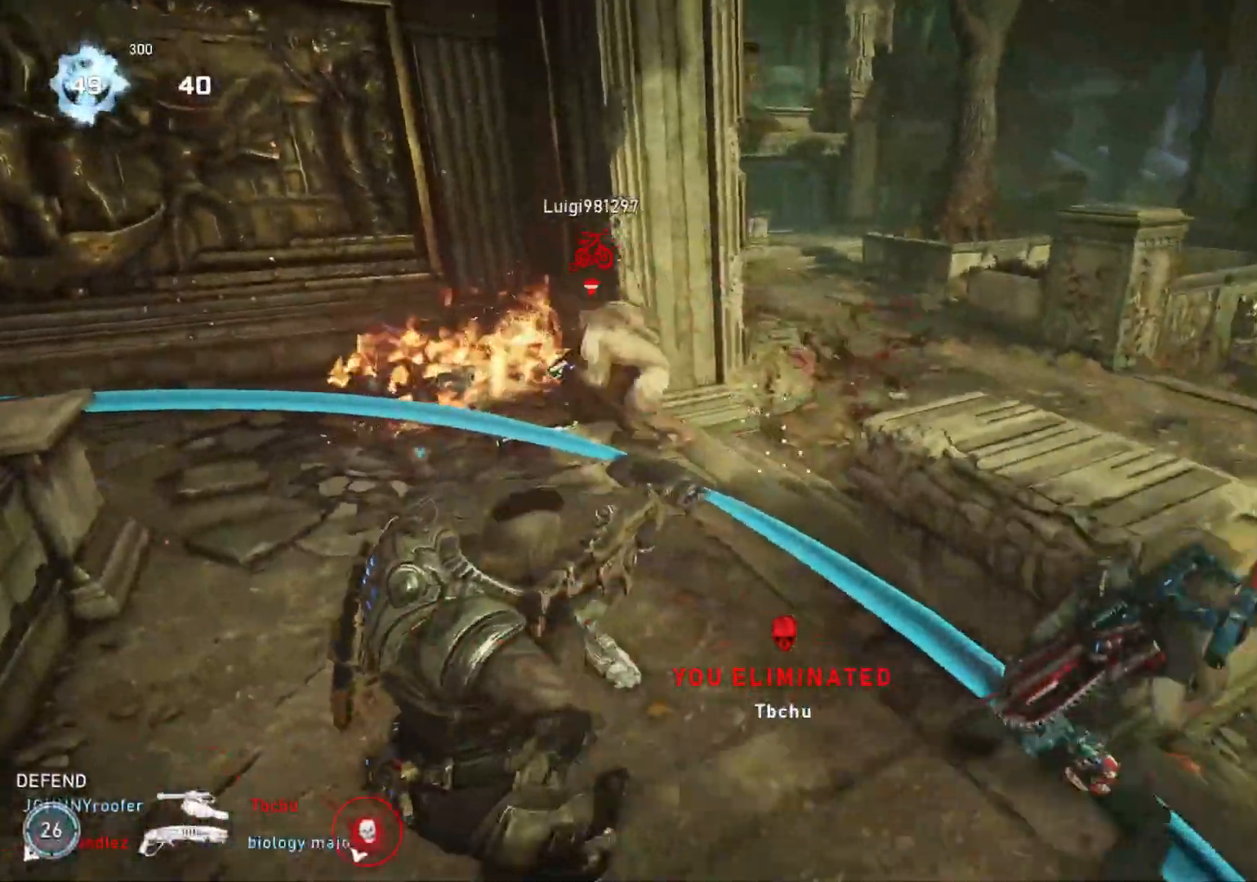
{"buttons": [], "left_stick": "up-left", "right_stick": "center", "events": [[50, "right_stick", "left"], [133, "left_stick", "up-left"], [233, "right_stick", "center"]]}
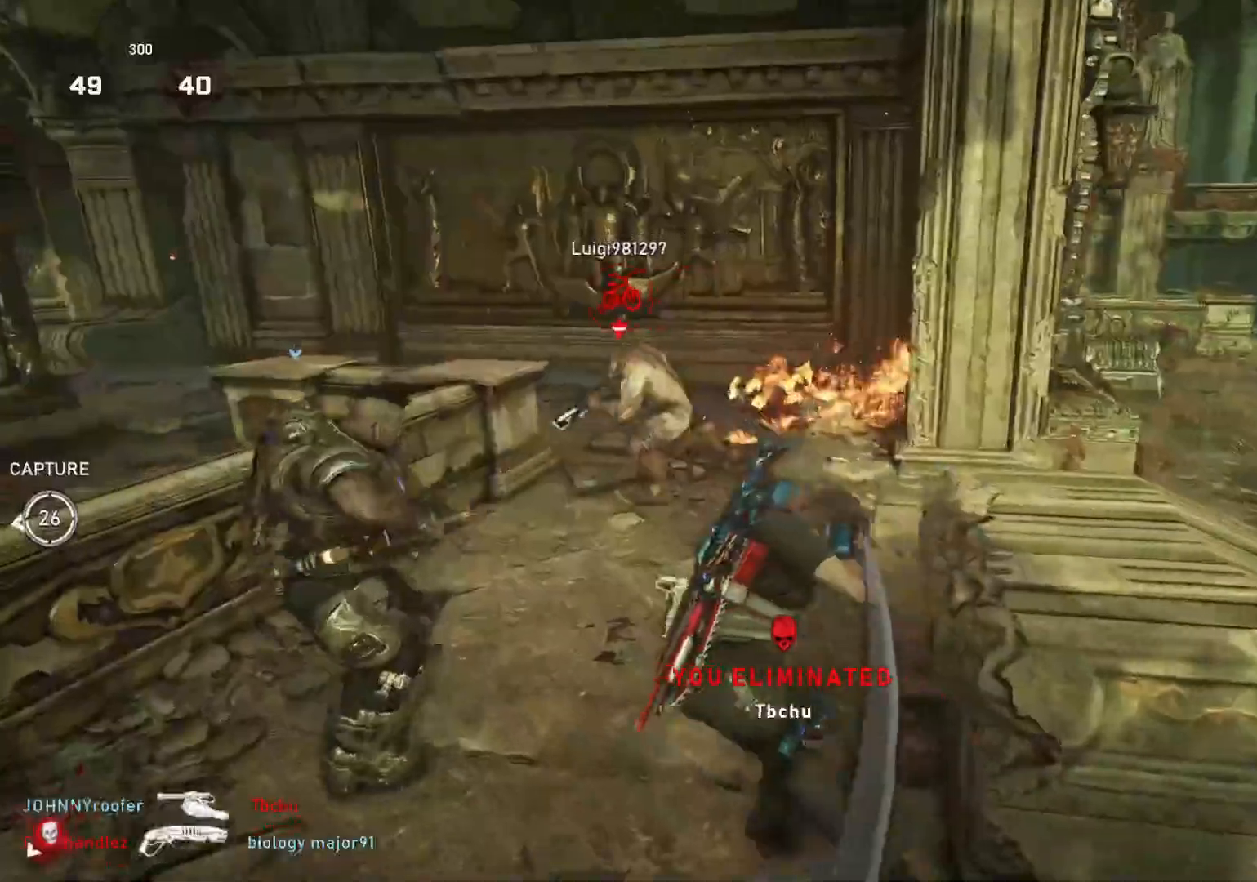
{"buttons": [], "left_stick": "up-left", "right_stick": "center", "events": [[17, "right_stick", "up-left"], [100, "R2", "down"], [100, "left_stick", "up-right"], [117, "right_stick", "center"], [167, "right_stick", "down-right"], [183, "R2", "up"], [217, "left_stick", "down-right"], [250, "right_stick", "center"], [333, "left_stick", "down-left"], [500, "left_stick", "up-left"]]}
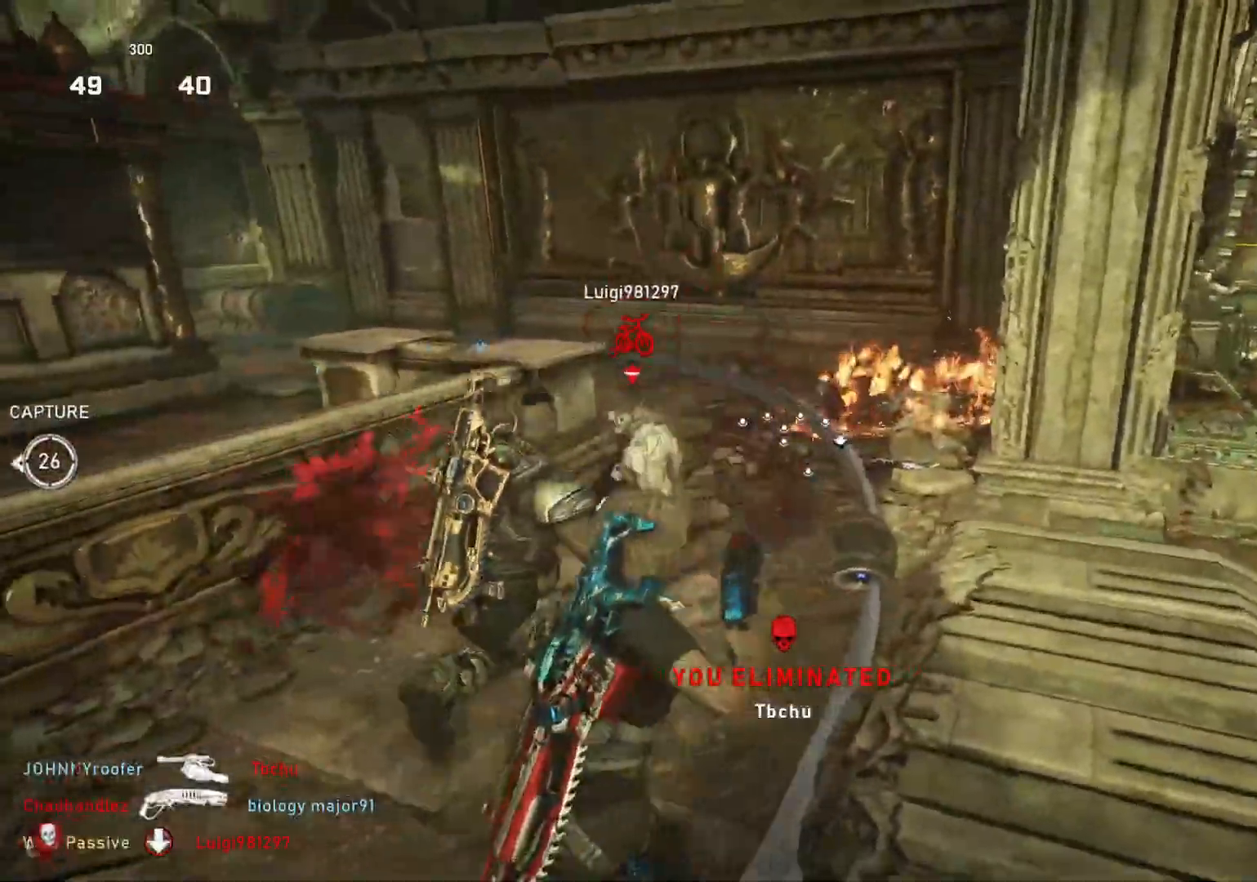
{"buttons": [], "left_stick": "up-right", "right_stick": "right", "events": [[117, "left_stick", "up-right"], [283, "left_stick", "left"], [367, "right_stick", "right"], [383, "left_stick", "up-right"]]}
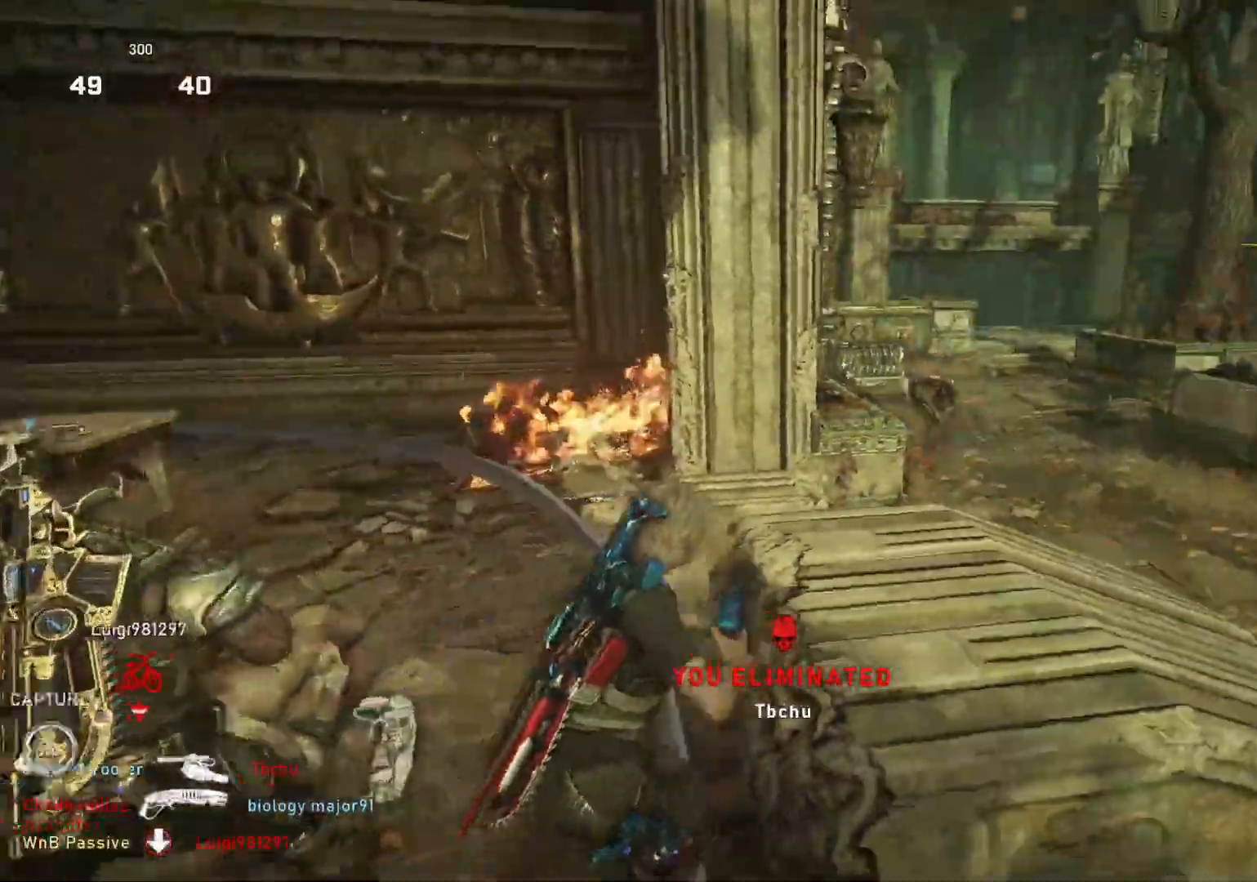
{"buttons": [], "left_stick": "up-left", "right_stick": "center", "events": [[83, "L1", "down"], [133, "L1", "up"], [133, "right_stick", "center"], [183, "right_stick", "right"], [217, "L1", "down"], [267, "right_stick", "center"], [283, "L1", "up"], [450, "left_stick", "up-left"]]}
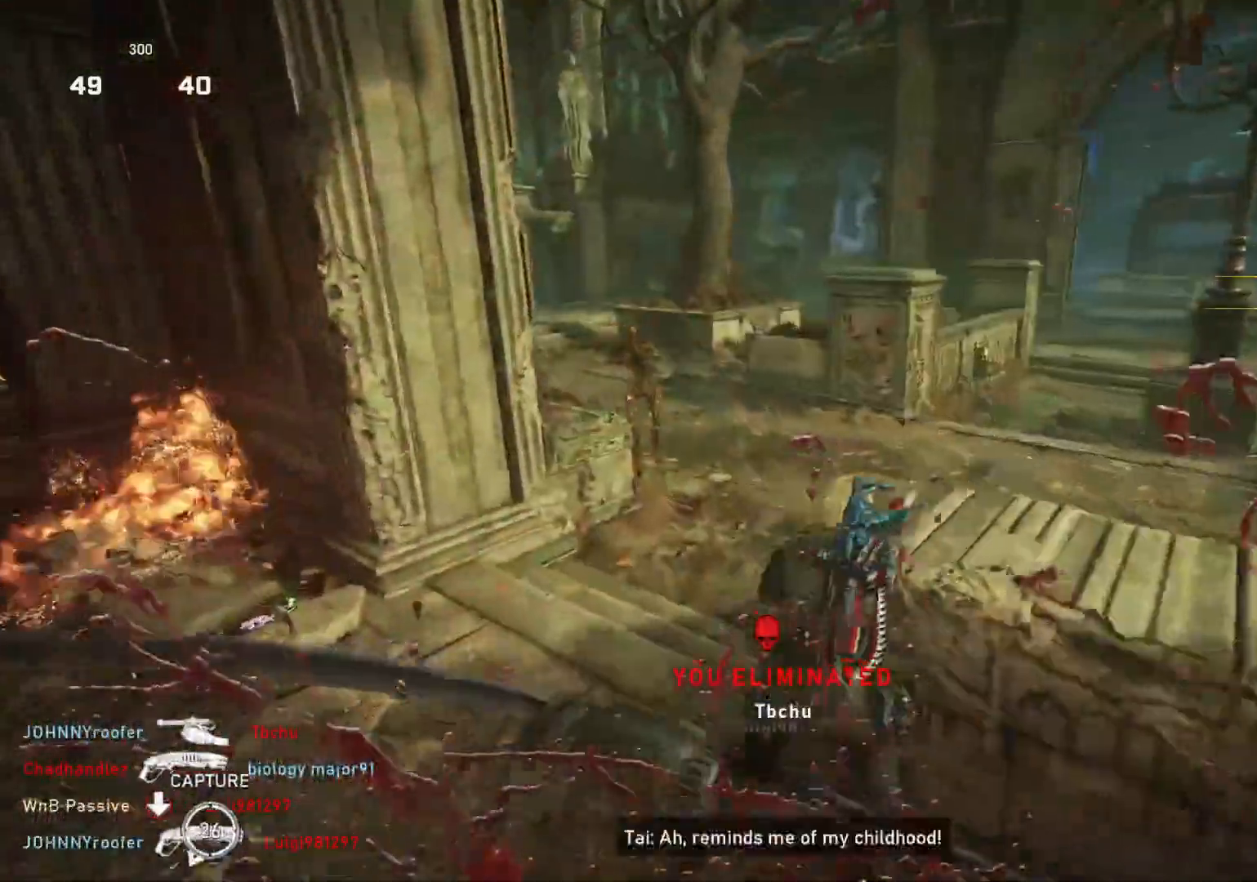
{"buttons": [], "left_stick": "down", "right_stick": "right", "events": [[133, "left_stick", "up"], [300, "right_stick", "up-left"], [317, "left_stick", "up-left"], [367, "R2", "down"], [433, "L1", "down"], [450, "R2", "up"], [450, "right_stick", "right"], [500, "L1", "up"], [500, "left_stick", "down"]]}
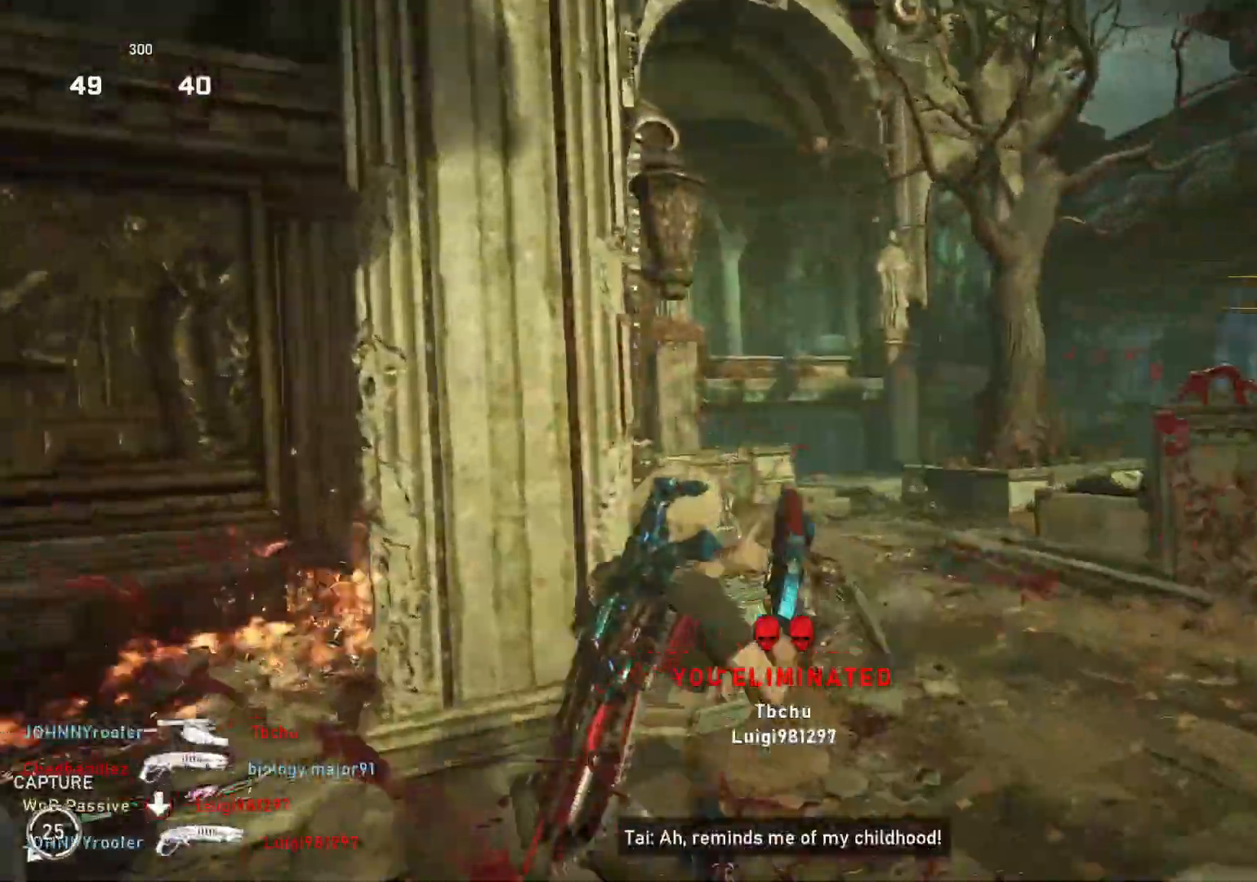
{"buttons": [], "left_stick": "center", "right_stick": "right", "events": [[50, "left_stick", "right"], [83, "right_stick", "center"], [100, "L1", "down"], [150, "L1", "up"], [317, "left_stick", "center"], [333, "right_stick", "right"]]}
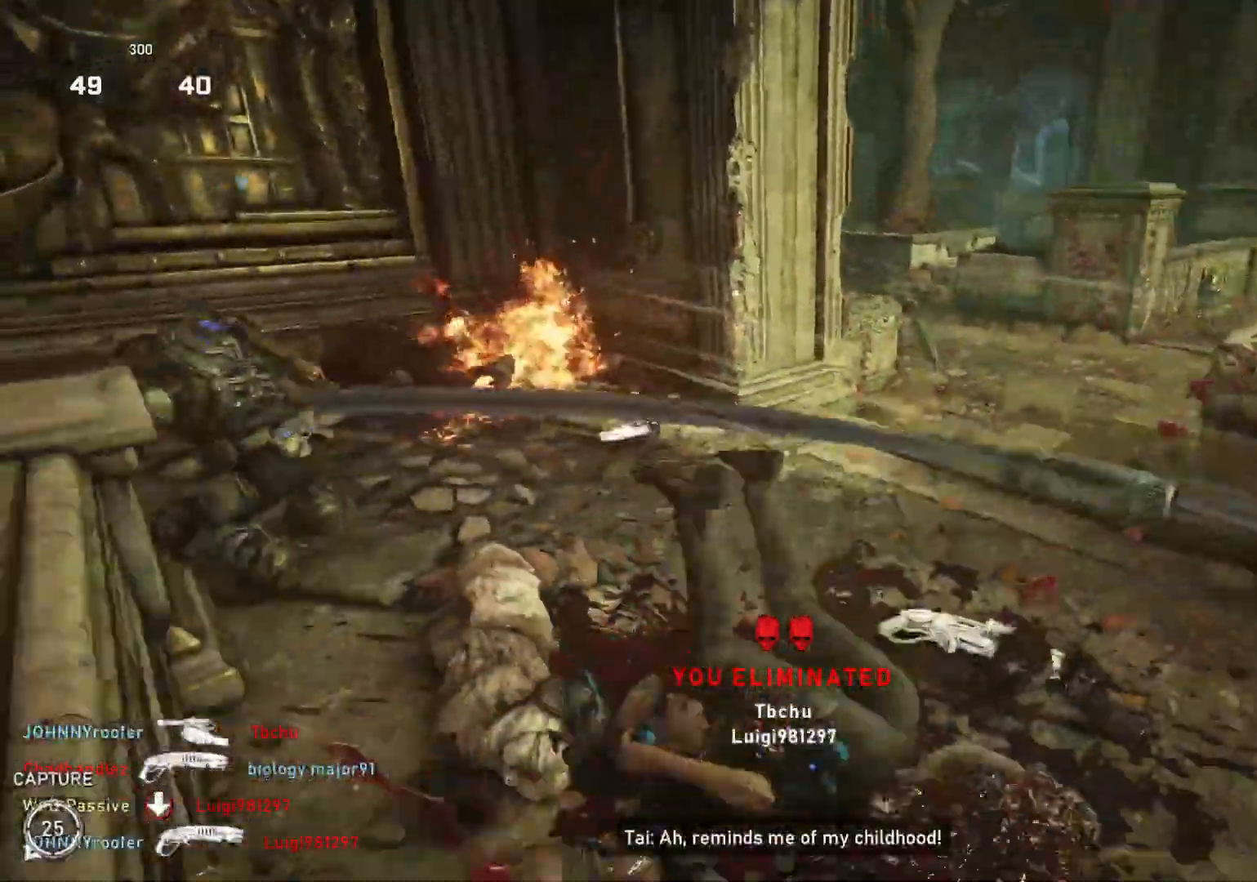
{"buttons": [], "left_stick": "up", "right_stick": "center", "events": [[67, "left_stick", "up"], [83, "L1", "down"], [100, "right_stick", "center"], [167, "A", "down"], [267, "A", "up"], [467, "L1", "up"]]}
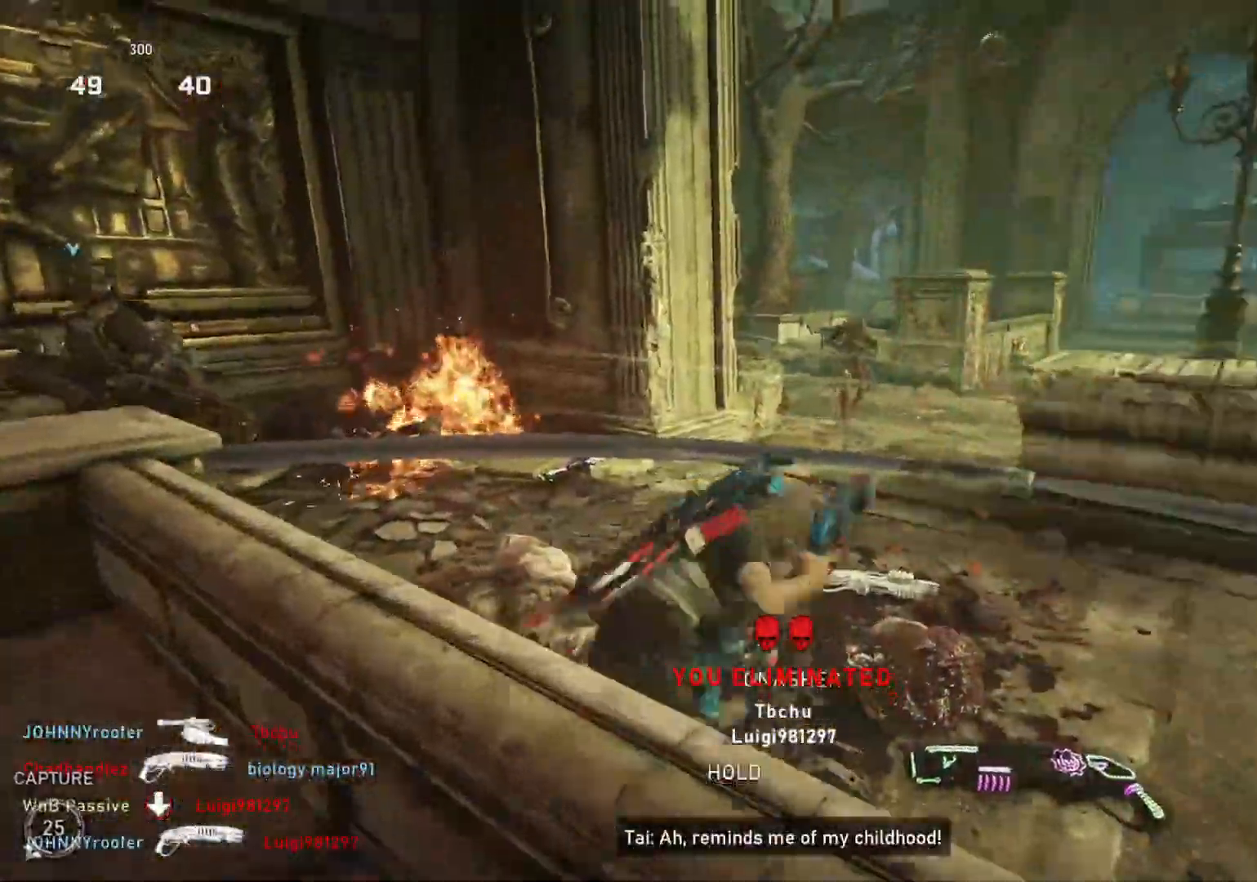
{"buttons": [], "left_stick": "up-right", "right_stick": "center", "events": [[17, "L2", "down"], [67, "right_stick", "up"], [83, "left_stick", "up-right"], [150, "right_stick", "right"], [200, "R2", "down"], [233, "L2", "up"], [233, "right_stick", "left"], [283, "L1", "down"], [317, "R2", "up"], [350, "L1", "up"], [350, "right_stick", "down-right"], [467, "right_stick", "center"]]}
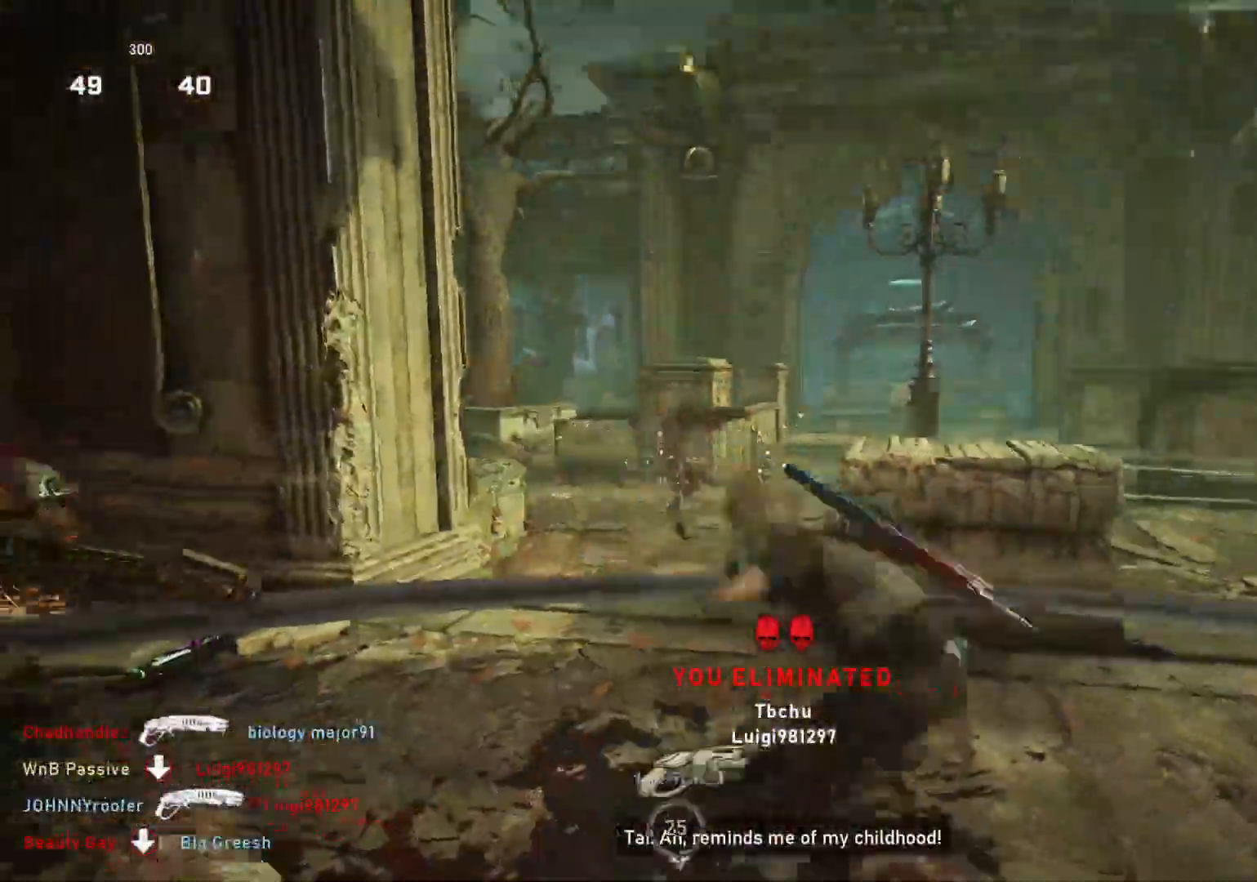
{"buttons": [], "left_stick": "up-right", "right_stick": "center", "events": [[117, "right_stick", "down"], [200, "left_stick", "right"], [283, "right_stick", "center"], [333, "left_stick", "up-right"]]}
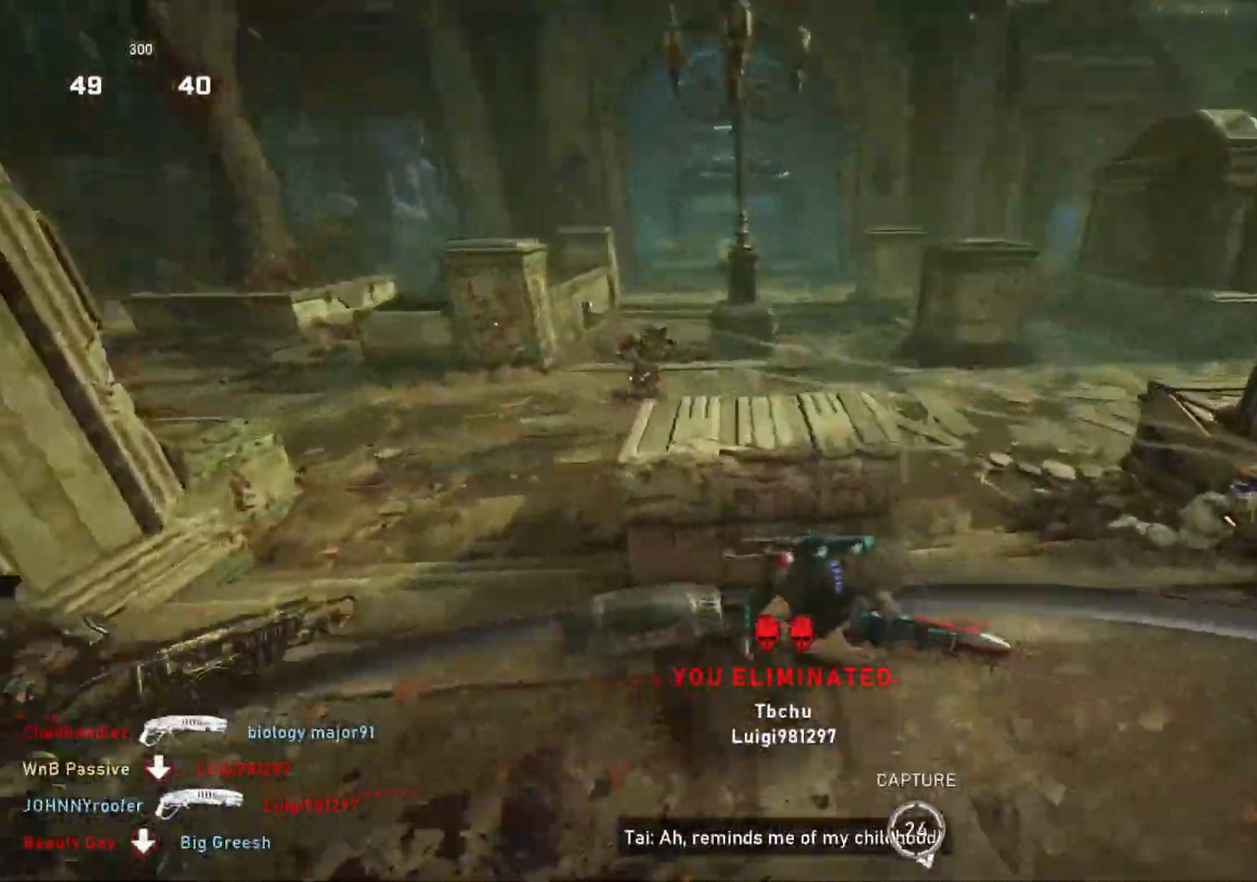
{"buttons": ["L1"], "left_stick": "up", "right_stick": "center", "events": [[50, "L1", "down"], [83, "left_stick", "up"], [150, "right_stick", "left"], [250, "right_stick", "center"]]}
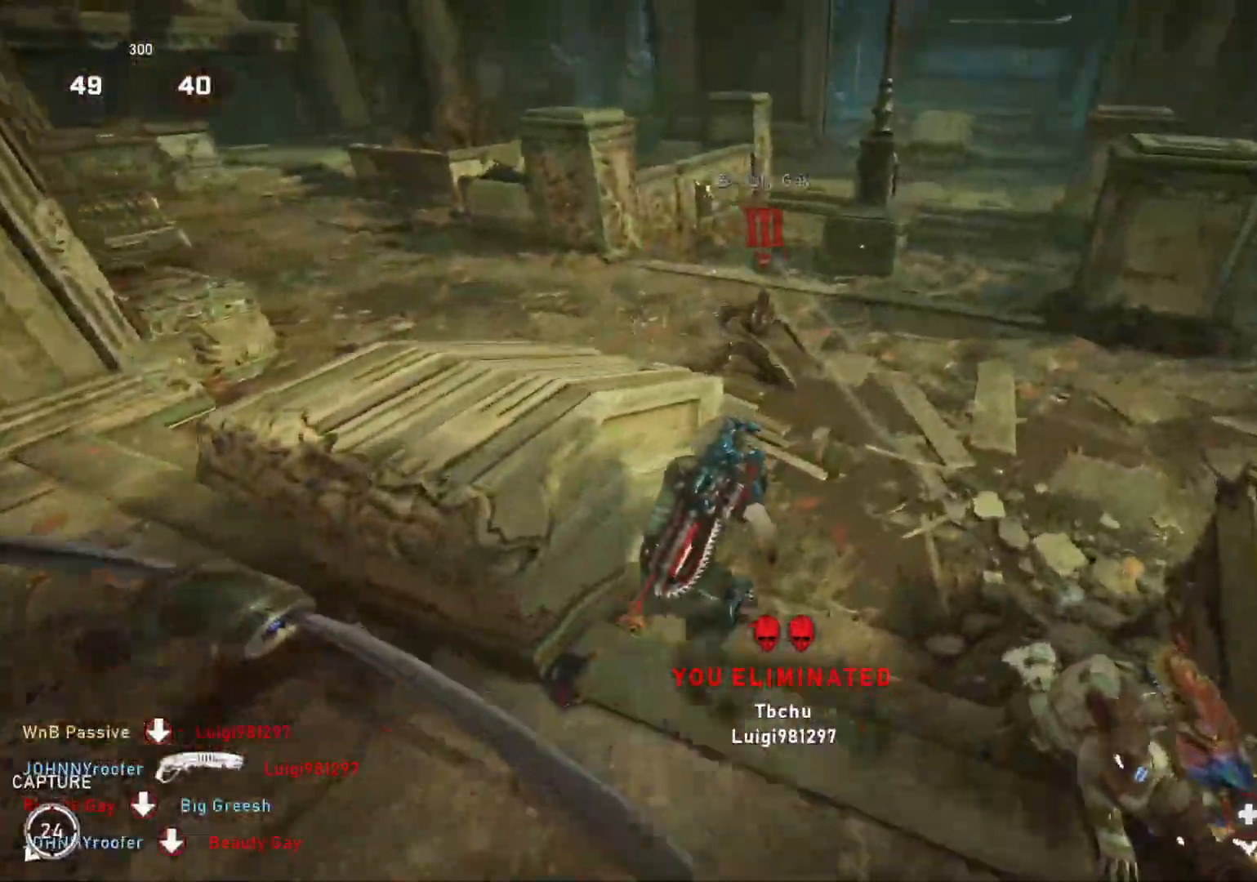
{"buttons": [], "left_stick": "right", "right_stick": "center", "events": [[50, "L1", "up"], [67, "left_stick", "up-right"], [200, "right_stick", "up"], [283, "R2", "down"], [300, "left_stick", "right"], [300, "right_stick", "center"], [350, "right_stick", "down"], [367, "R2", "up"], [450, "right_stick", "right"], [500, "right_stick", "center"]]}
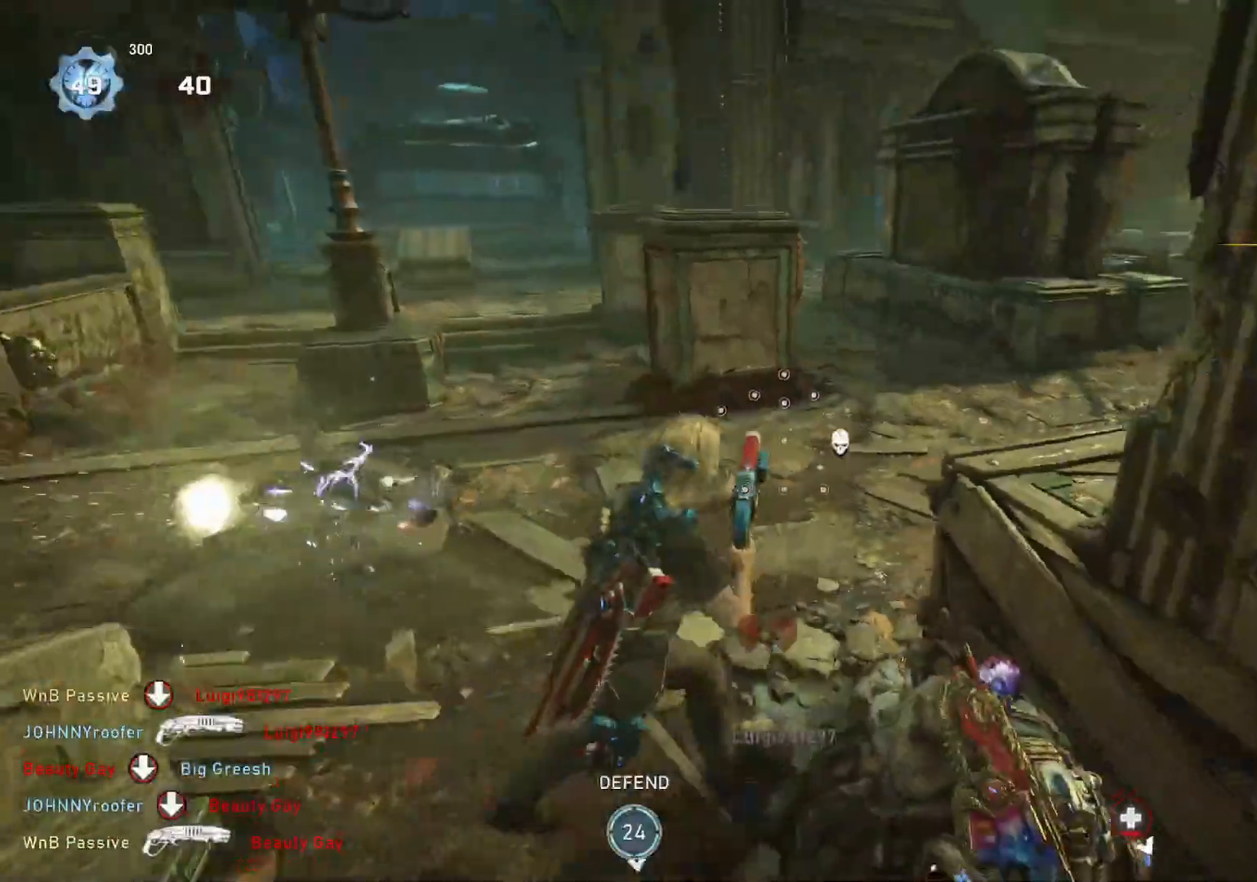
{"buttons": ["A"], "left_stick": "center", "right_stick": "center", "events": [[33, "X", "down"], [67, "left_stick", "down-right"], [117, "X", "up"], [283, "left_stick", "center"], [300, "right_stick", "right"], [433, "right_stick", "center"], [500, "A", "down"]]}
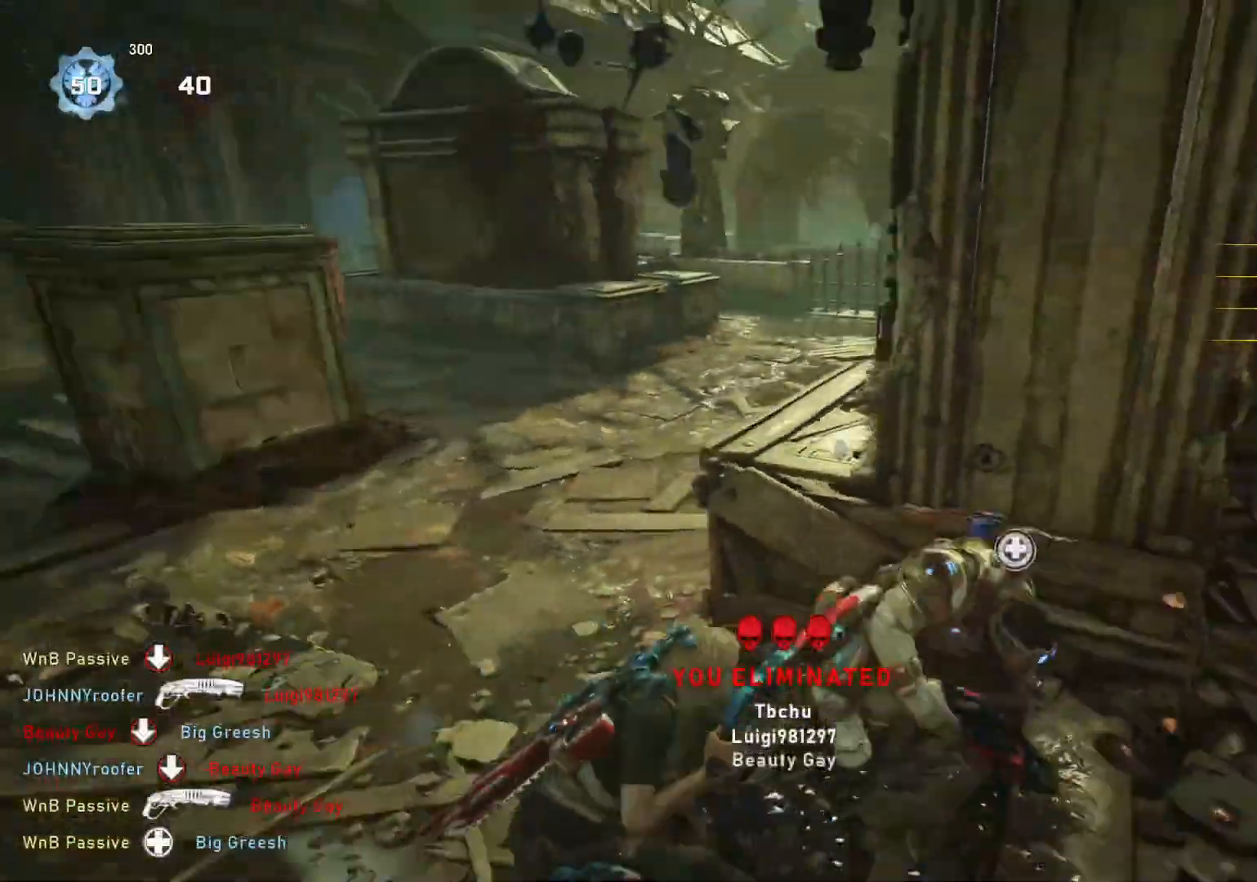
{"buttons": [], "left_stick": "down-left", "right_stick": "right", "events": [[17, "left_stick", "up"], [100, "A", "up"], [183, "L1", "down"], [267, "L1", "up"], [283, "right_stick", "right"], [367, "left_stick", "down-left"]]}
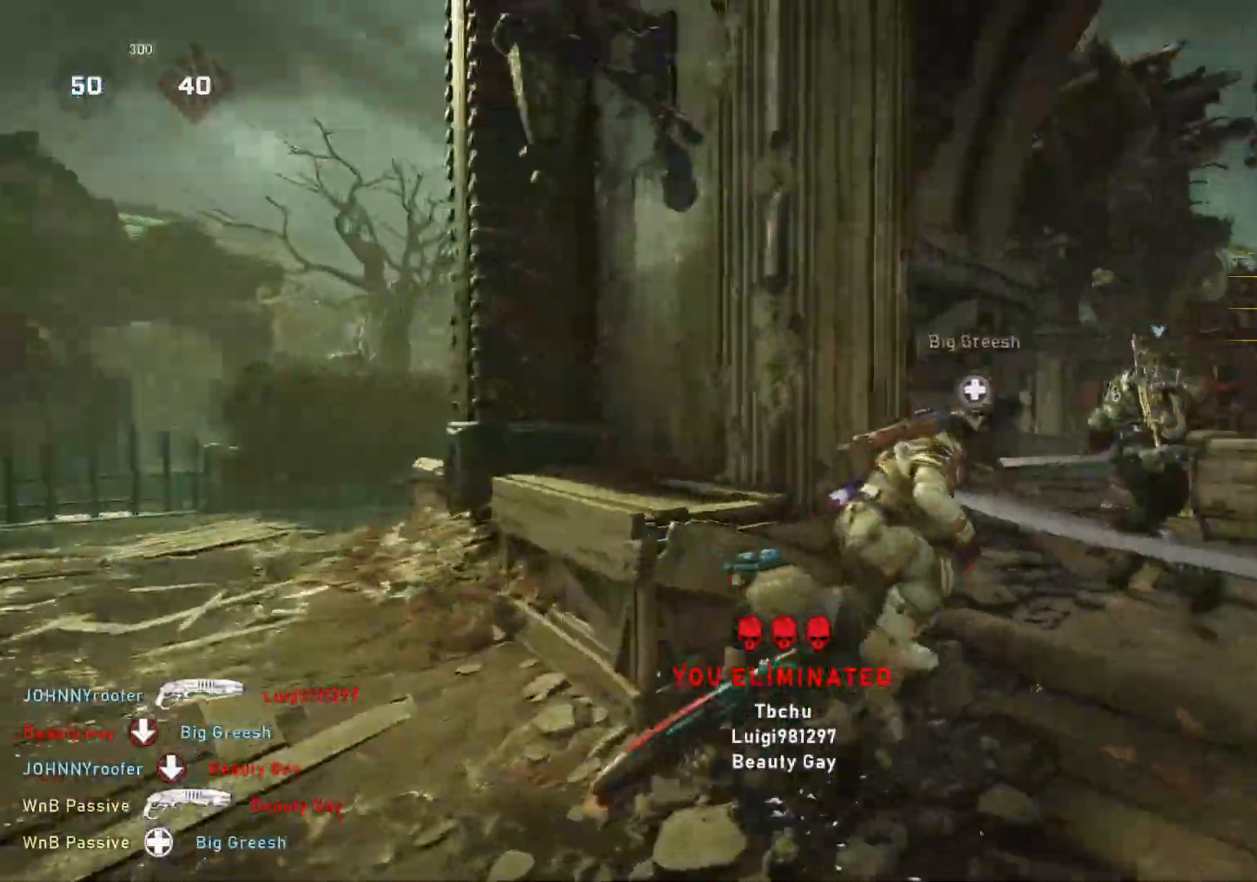
{"buttons": [], "left_stick": "up-right", "right_stick": "center", "events": [[17, "right_stick", "center"], [33, "left_stick", "down-right"], [183, "left_stick", "right"], [183, "right_stick", "right"], [300, "left_stick", "up-right"], [300, "right_stick", "center"], [333, "L1", "down"], [350, "L1", "up"]]}
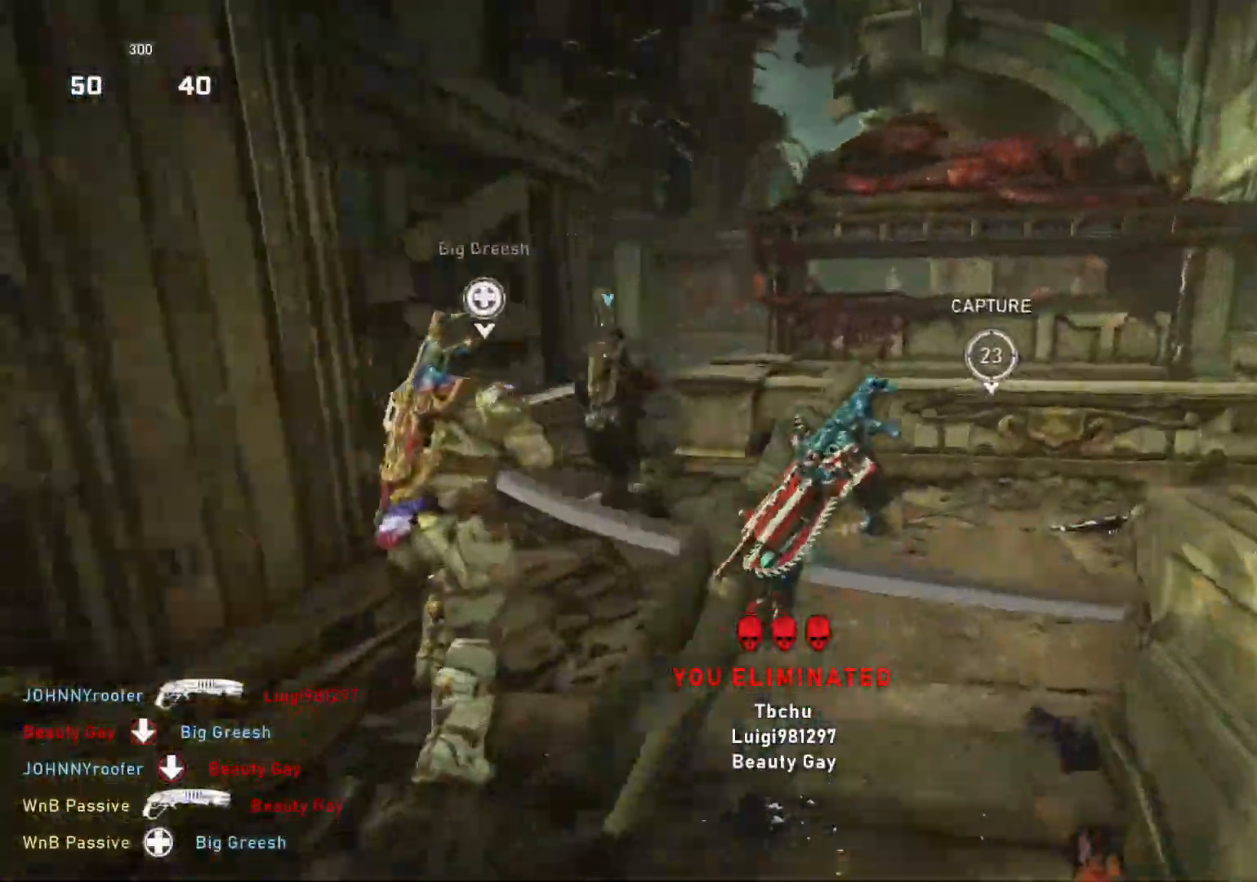
{"buttons": ["A", "L1"], "left_stick": "up-right", "right_stick": "left", "events": [[200, "right_stick", "left"], [233, "L1", "down"], [250, "R1", "down"], [317, "R1", "up"], [483, "A", "down"]]}
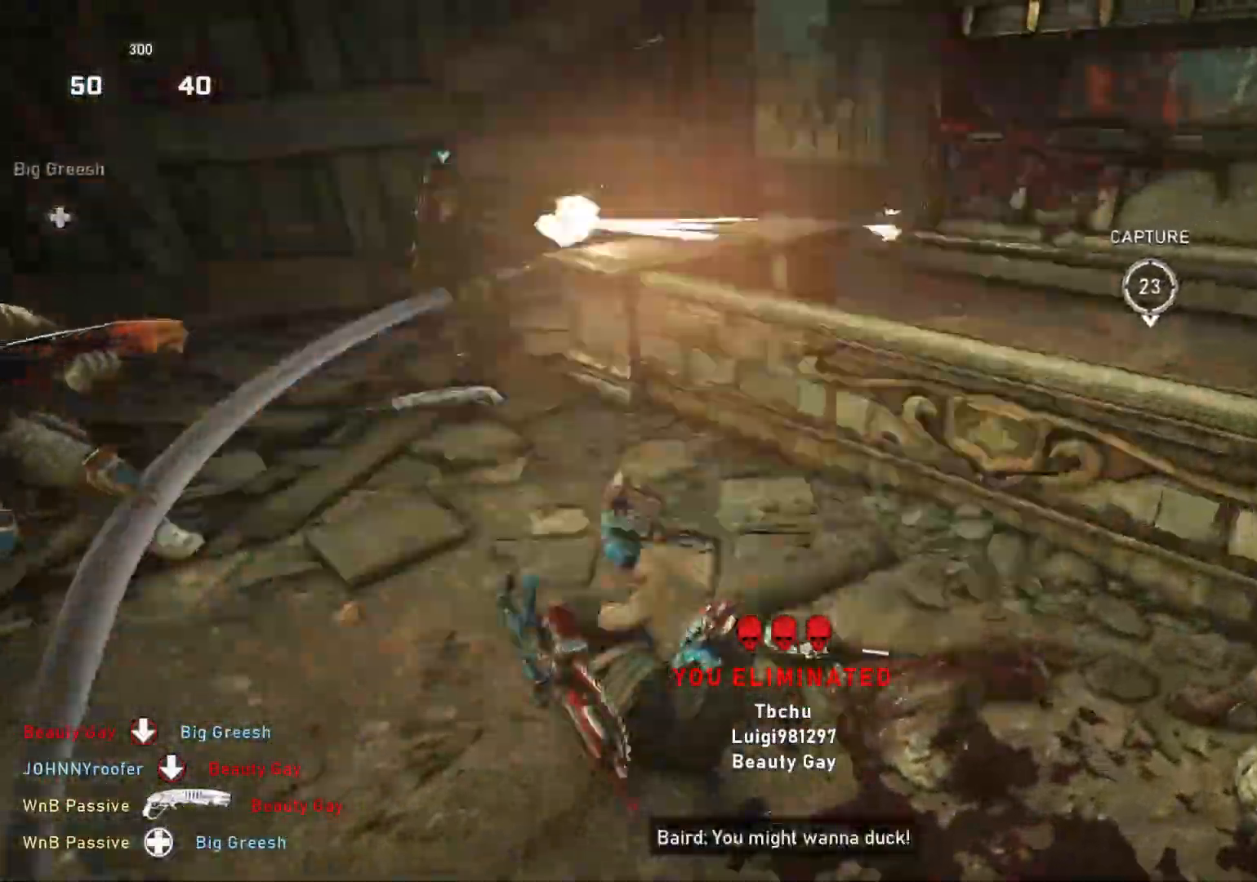
{"buttons": ["L2"], "left_stick": "up", "right_stick": "up-left", "events": [[33, "left_stick", "up"], [117, "A", "up"], [267, "right_stick", "center"], [367, "L1", "up"], [467, "right_stick", "up-left"], [500, "L2", "down"]]}
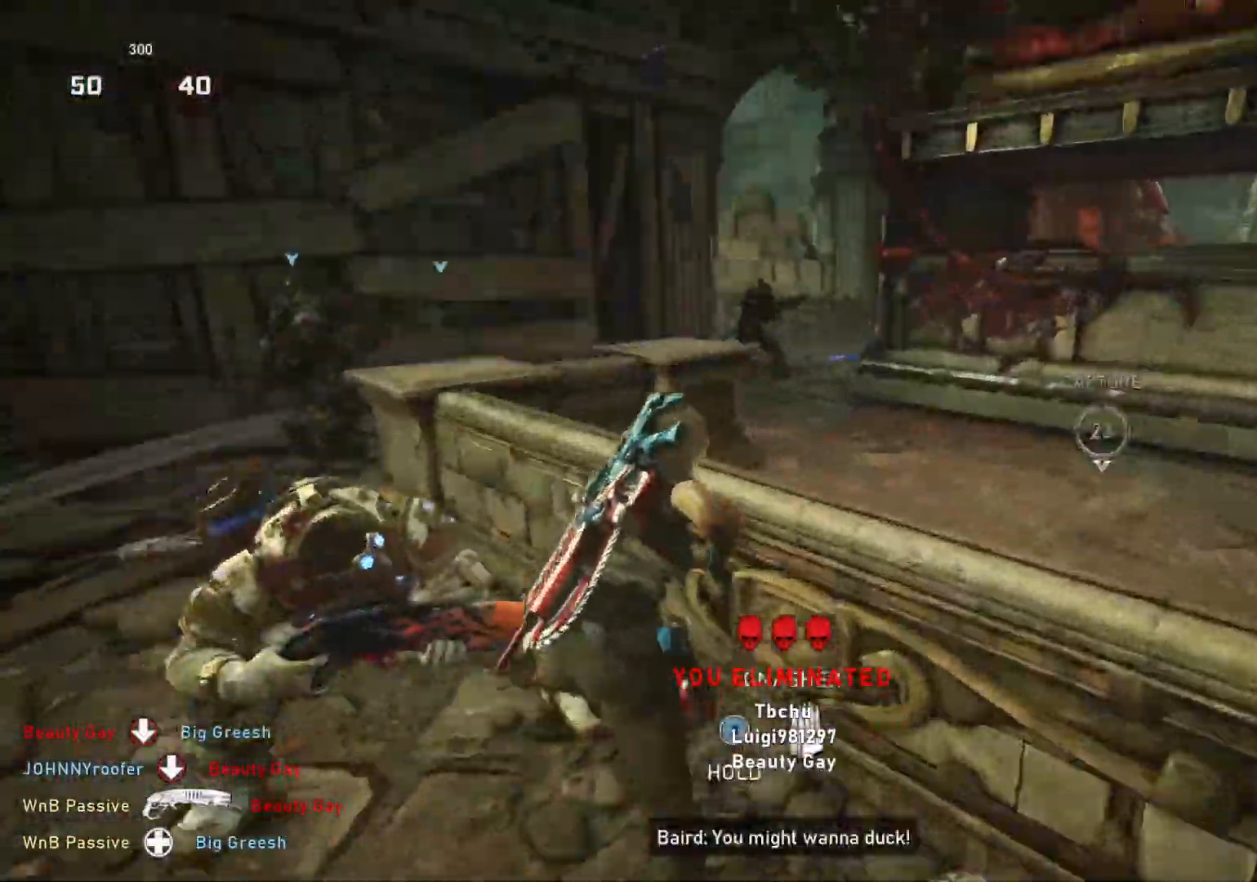
{"buttons": [], "left_stick": "up-left", "right_stick": "up-left", "events": [[33, "L3", "down"], [83, "L3", "up"], [83, "right_stick", "center"], [150, "L3", "down"], [167, "left_stick", "up-right"], [183, "right_stick", "up-right"], [200, "L3", "up"], [283, "left_stick", "up"], [333, "R2", "down"], [333, "right_stick", "up-left"], [350, "L2", "up"], [400, "L1", "down"], [400, "R2", "up"], [400, "left_stick", "up-left"], [450, "L1", "up"]]}
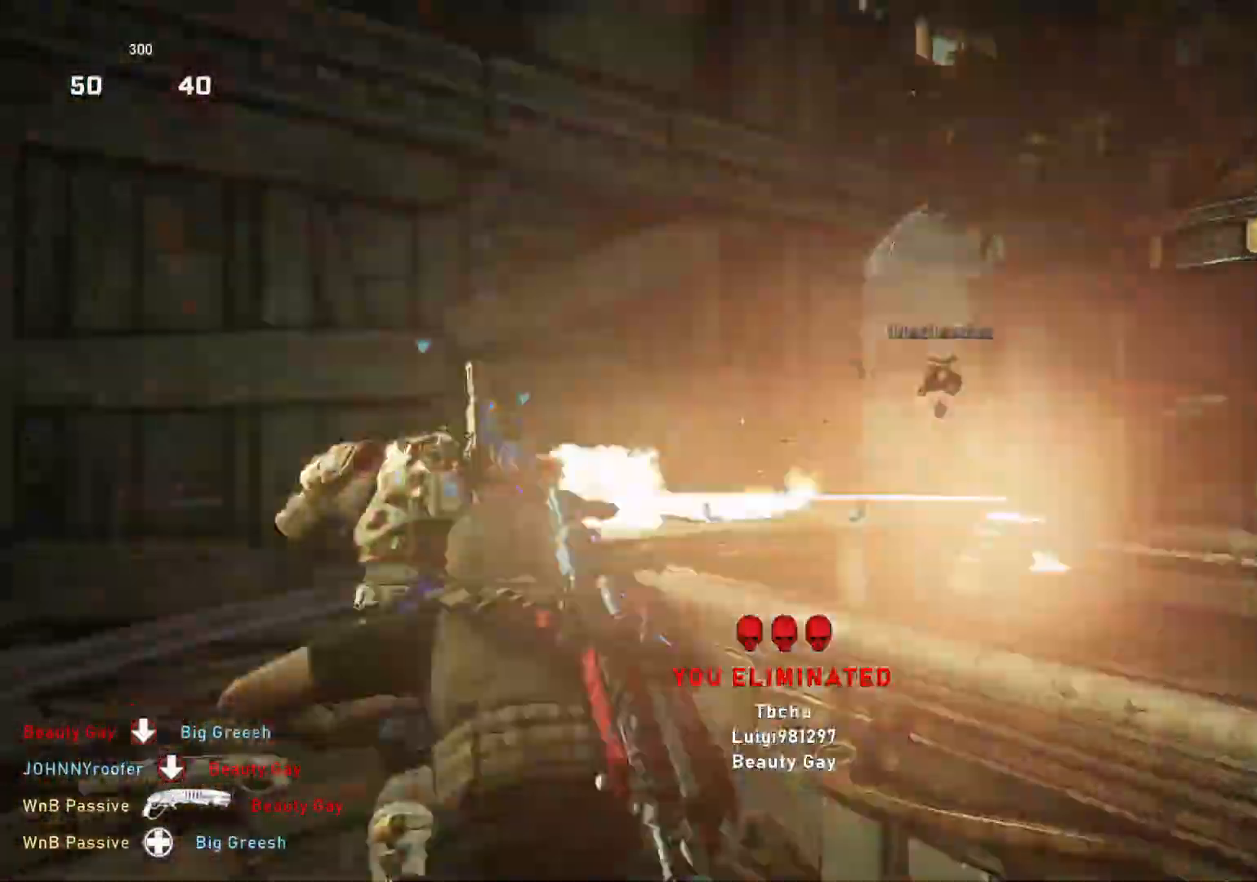
{"buttons": [], "left_stick": "center", "right_stick": "center", "events": [[17, "right_stick", "down"], [167, "right_stick", "center"], [183, "A", "down"], [267, "A", "up"], [433, "left_stick", "center"]]}
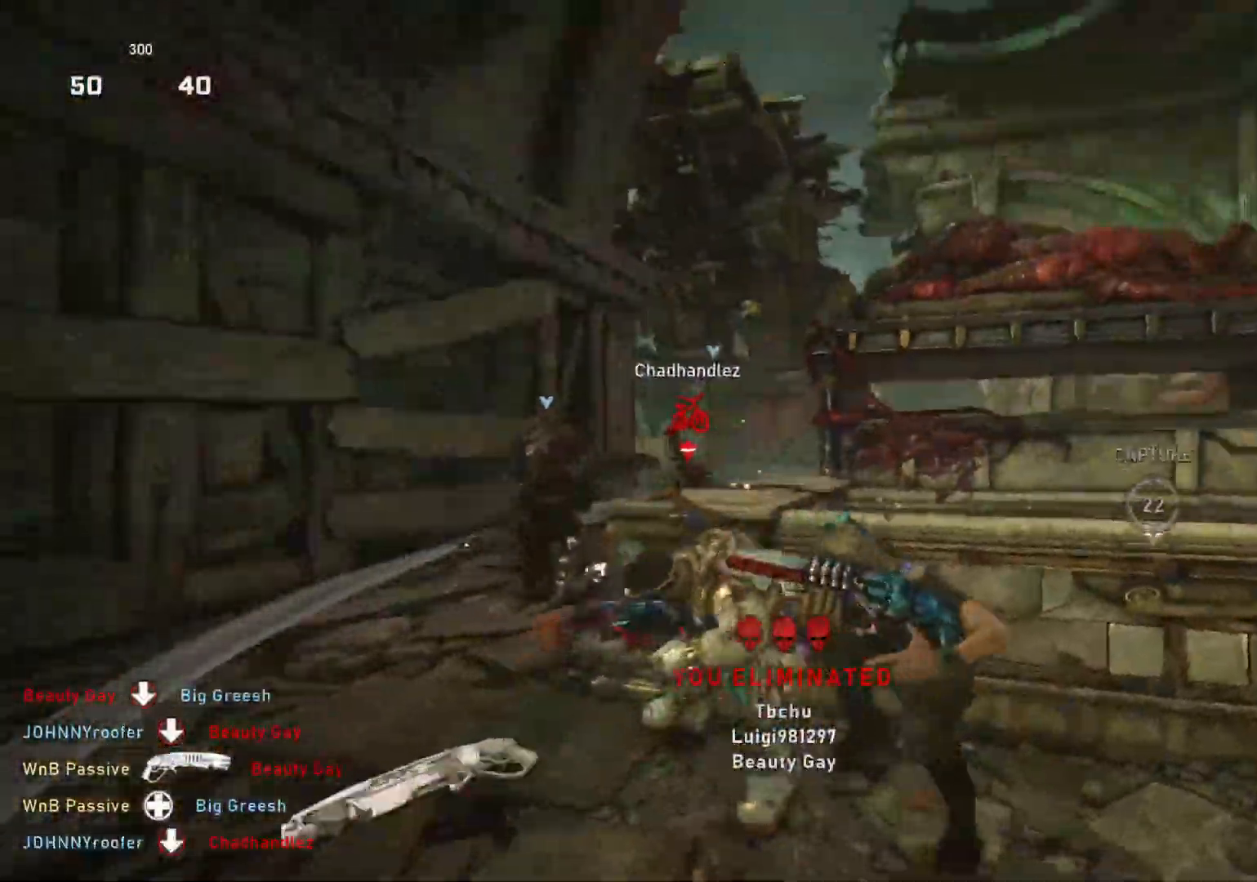
{"buttons": ["L1"], "left_stick": "up-right", "right_stick": "right", "events": [[217, "right_stick", "down"], [233, "left_stick", "down"], [333, "right_stick", "right"], [367, "left_stick", "right"], [400, "L1", "down"], [417, "left_stick", "up-right"]]}
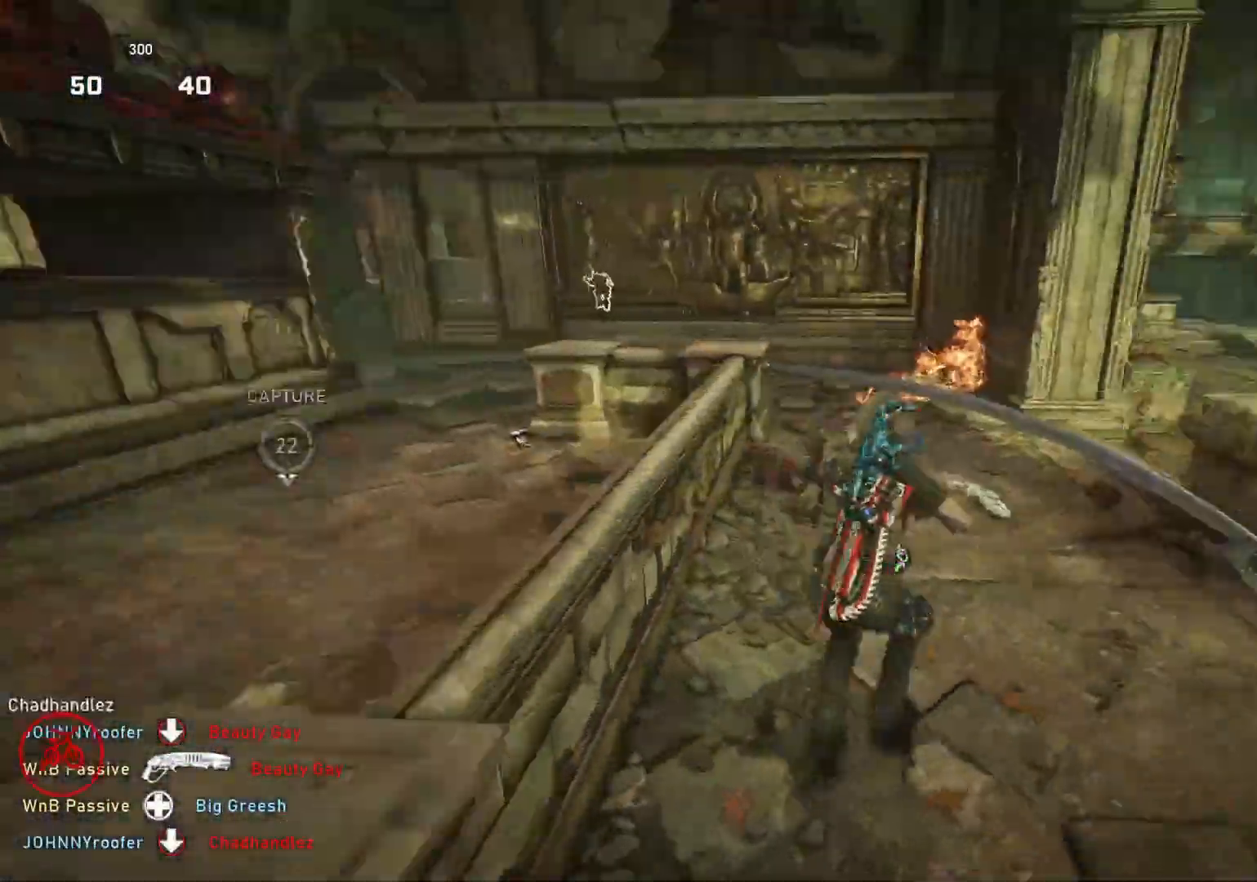
{"buttons": ["A", "L1"], "left_stick": "center", "right_stick": "center", "events": [[33, "left_stick", "up"], [83, "A", "down"], [133, "right_stick", "center"], [350, "left_stick", "center"]]}
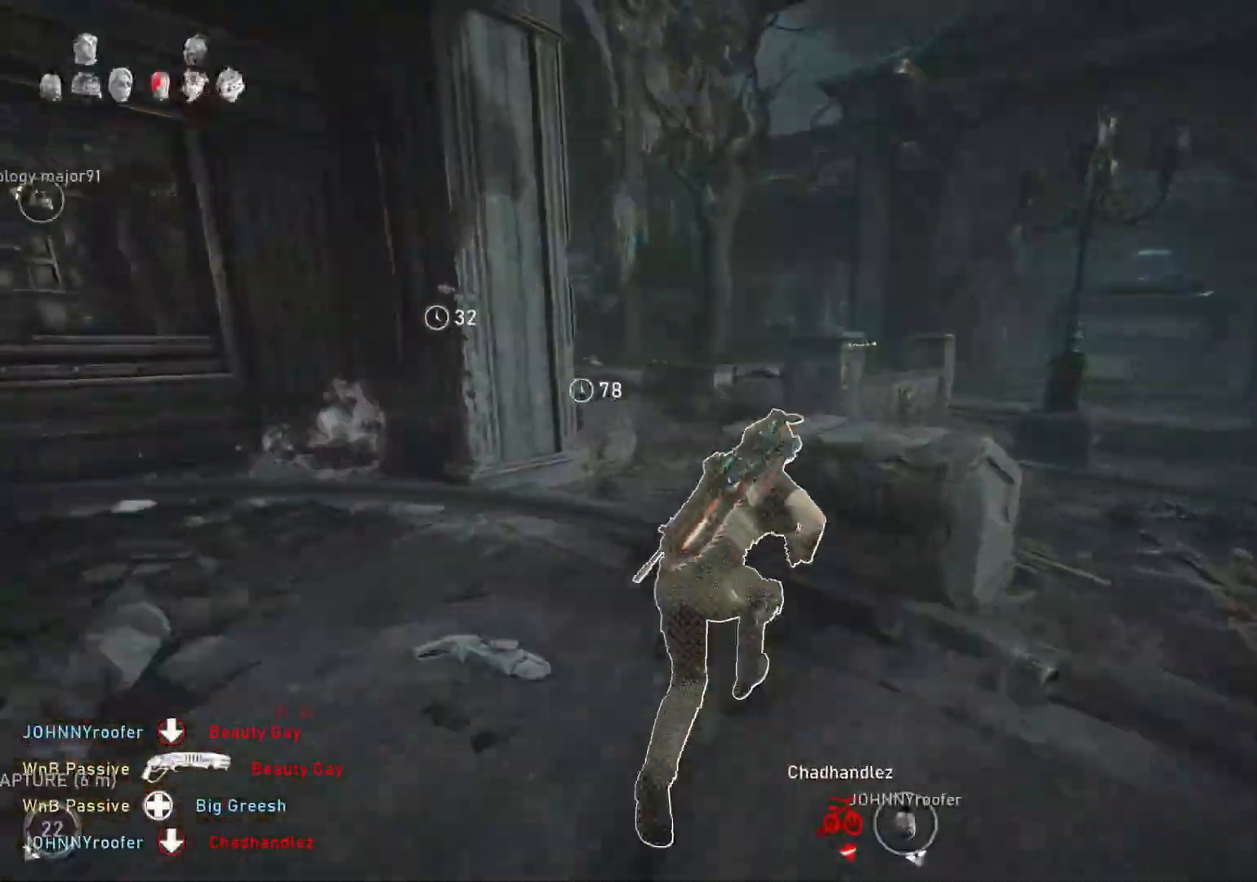
{"buttons": ["L1"], "left_stick": "up-right", "right_stick": "center", "events": [[233, "left_stick", "right"], [283, "A", "up"], [500, "left_stick", "up-right"]]}
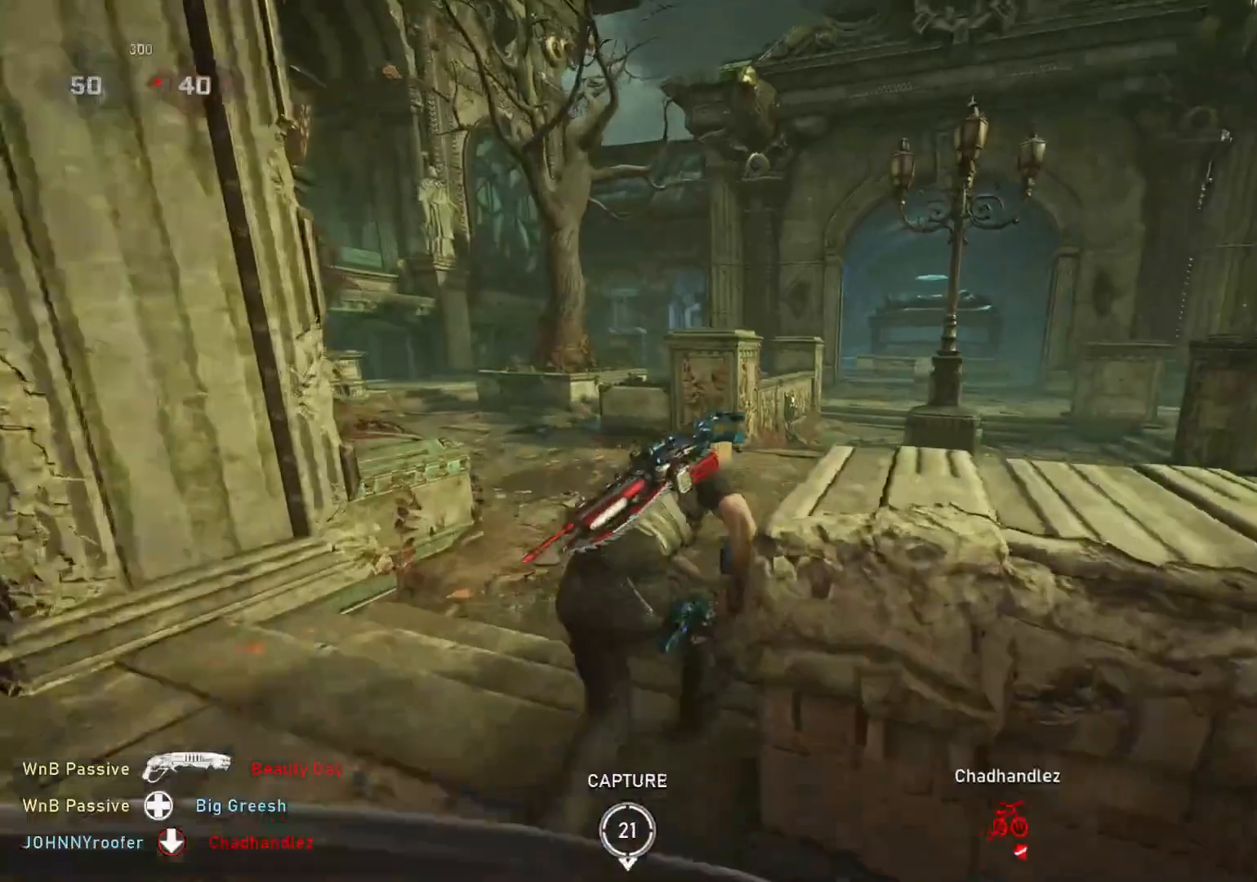
{"buttons": [], "left_stick": "up-left", "right_stick": "center", "events": [[33, "L1", "up"], [50, "right_stick", "right"], [83, "L1", "down"], [150, "L1", "up"], [183, "left_stick", "up-left"], [283, "right_stick", "center"]]}
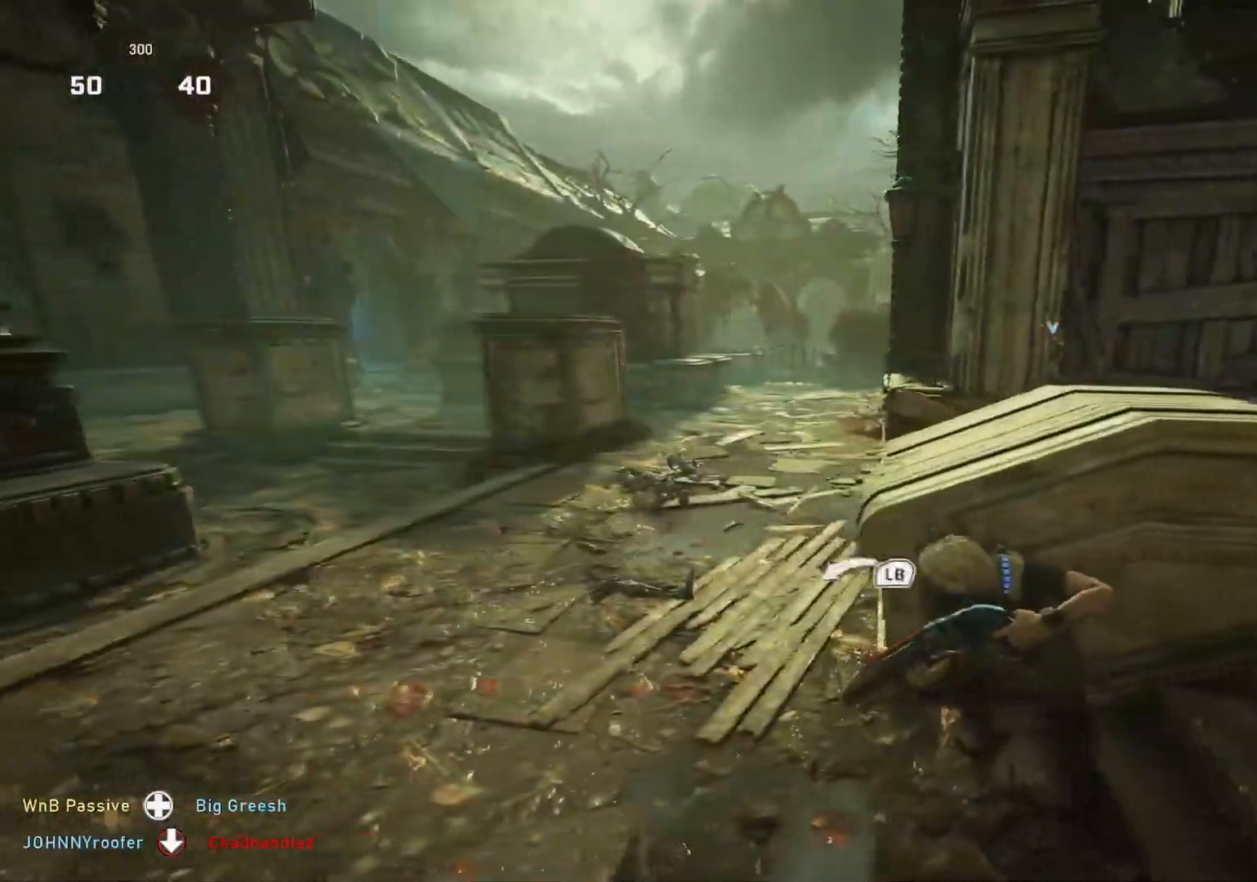
{"buttons": ["A", "L1"], "left_stick": "up", "right_stick": "center", "events": [[100, "left_stick", "up"], [233, "right_stick", "right"], [317, "L1", "down"], [350, "right_stick", "center"], [417, "A", "down"]]}
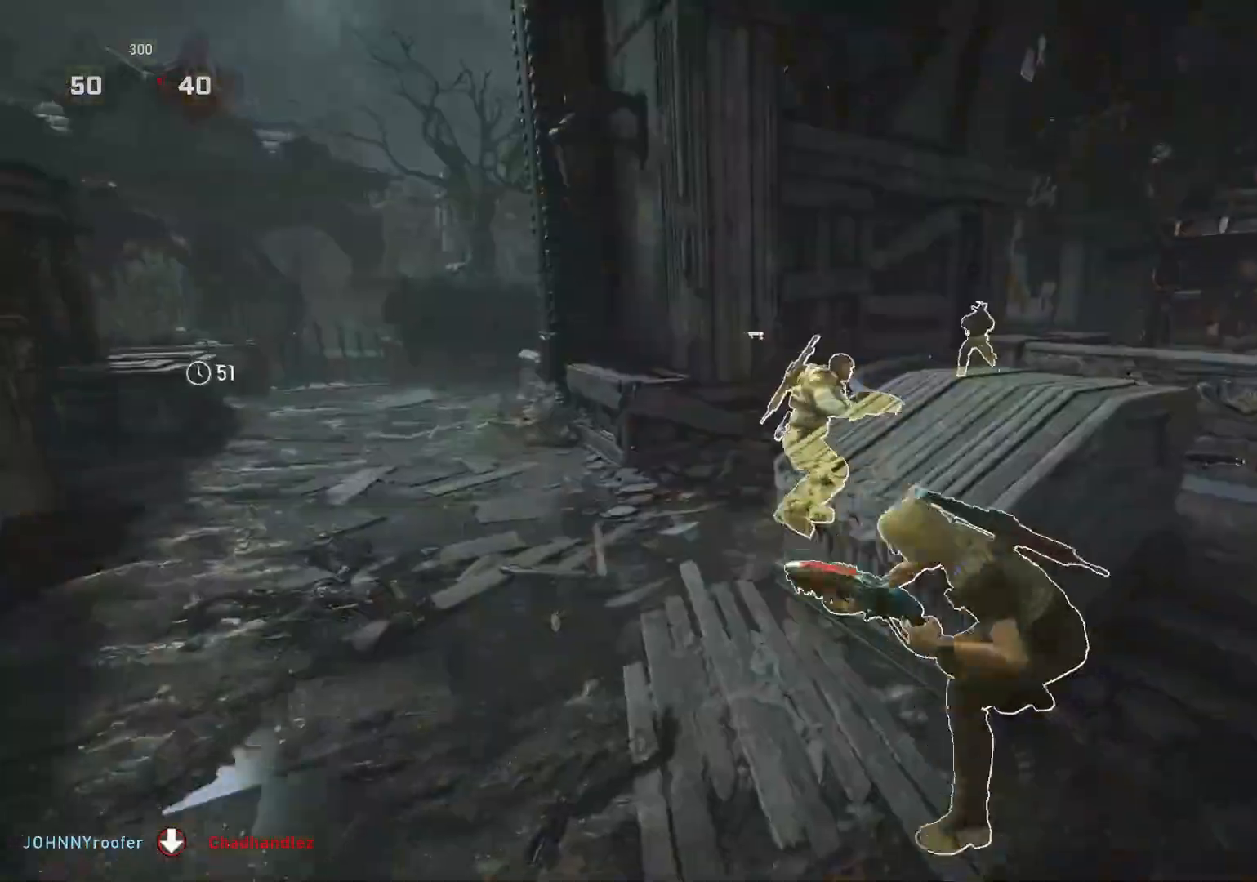
{"buttons": ["A", "L1"], "left_stick": "center", "right_stick": "center", "events": [[317, "left_stick", "center"]]}
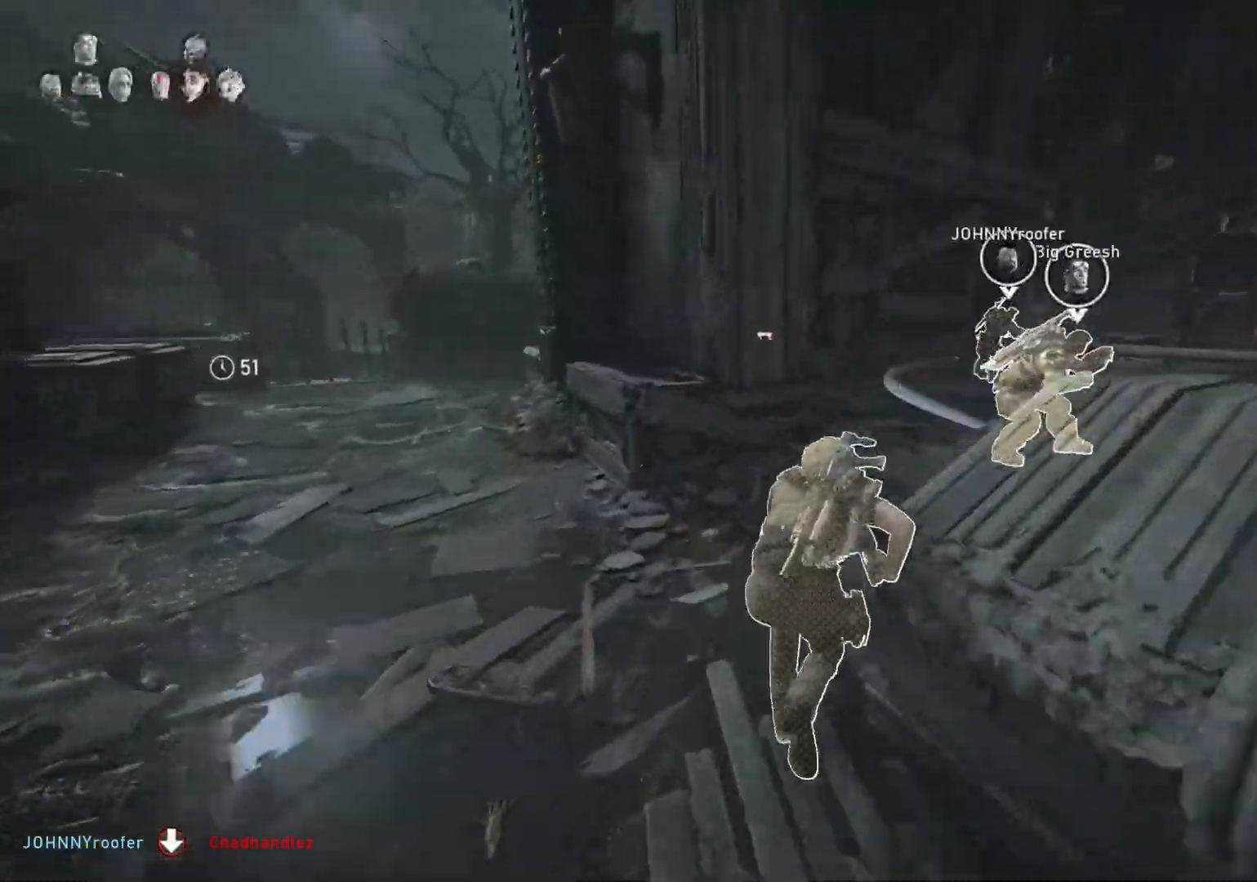
{"buttons": [], "left_stick": "up", "right_stick": "center", "events": [[183, "A", "up"], [200, "left_stick", "up"], [267, "L1", "up"], [333, "L1", "down"], [383, "L1", "up"]]}
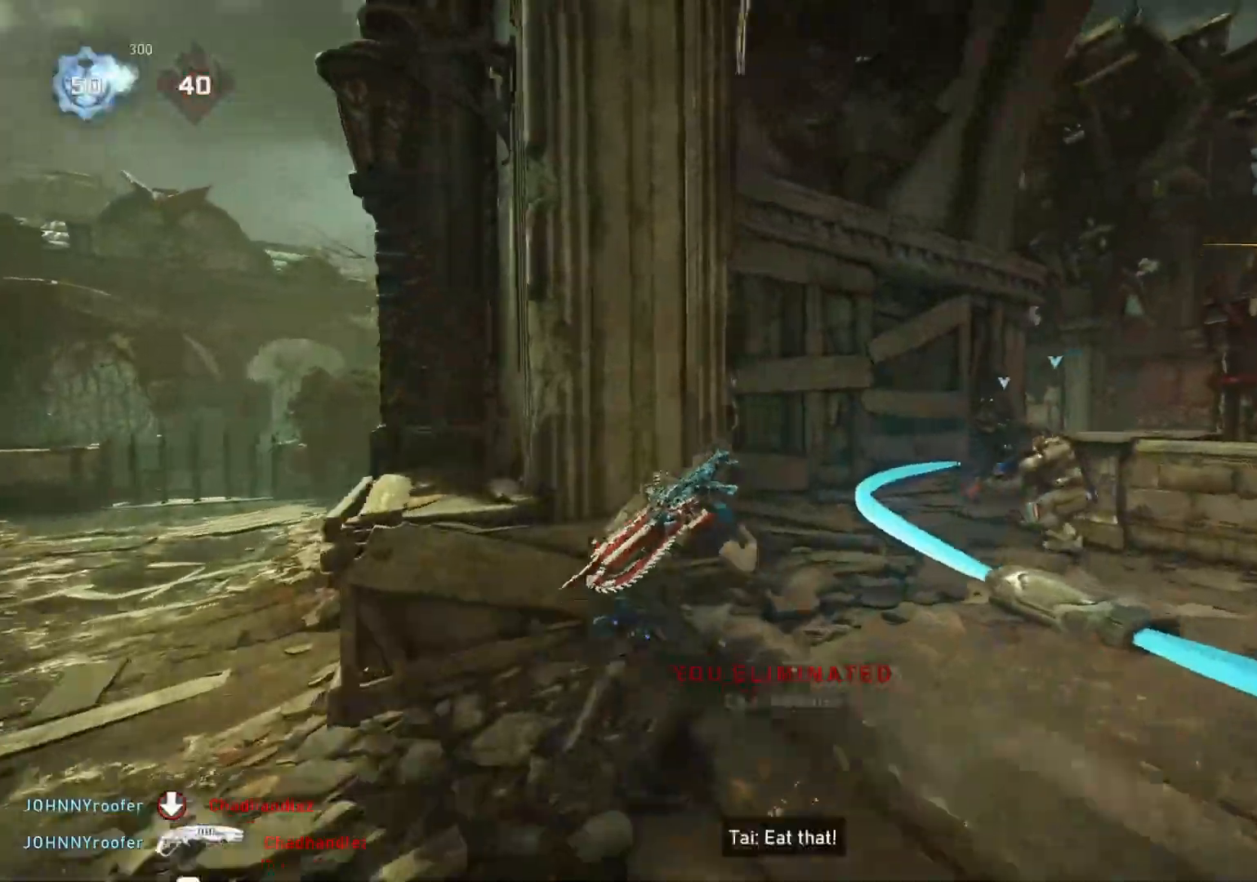
{"buttons": [], "left_stick": "left", "right_stick": "center", "events": [[83, "right_stick", "down-left"], [133, "left_stick", "left"], [267, "right_stick", "center"]]}
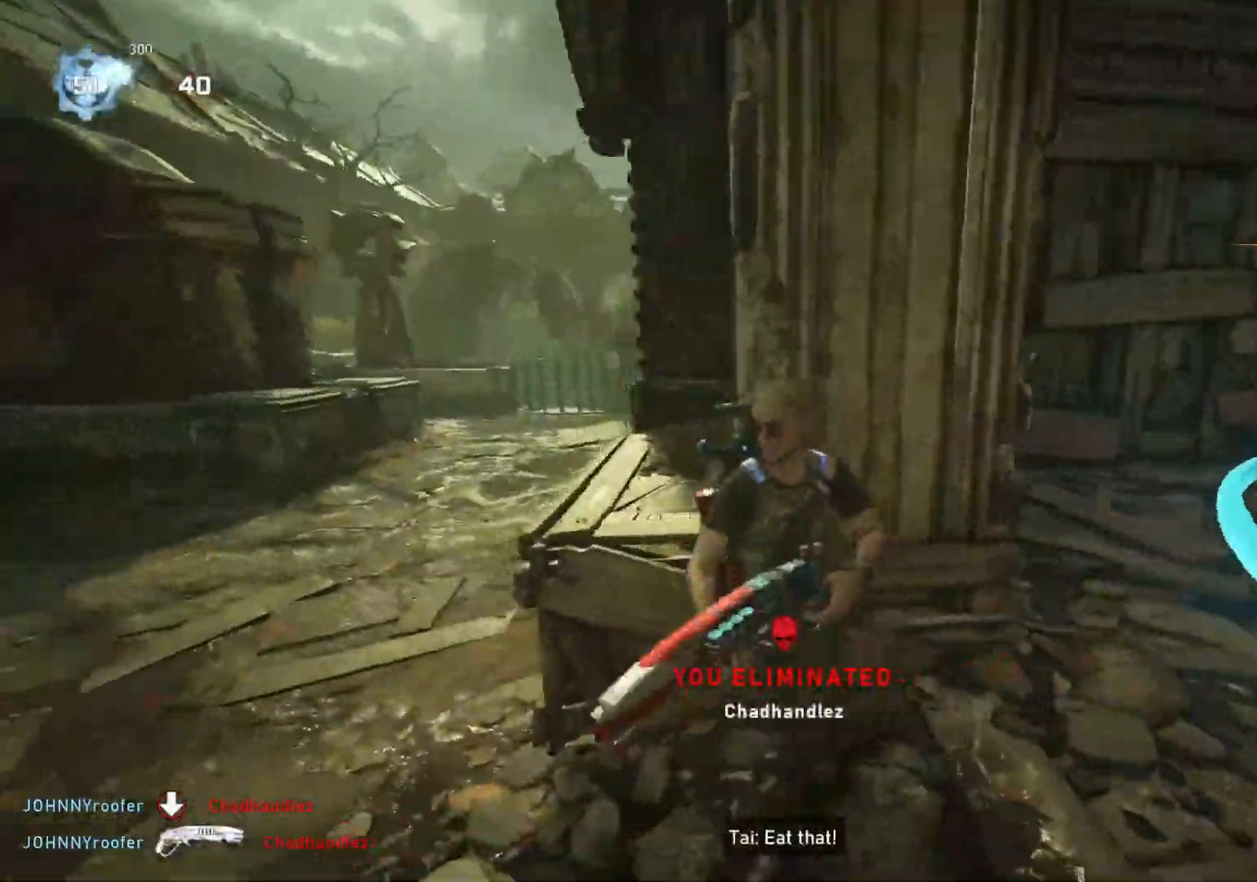
{"buttons": [], "left_stick": "left", "right_stick": "center", "events": []}
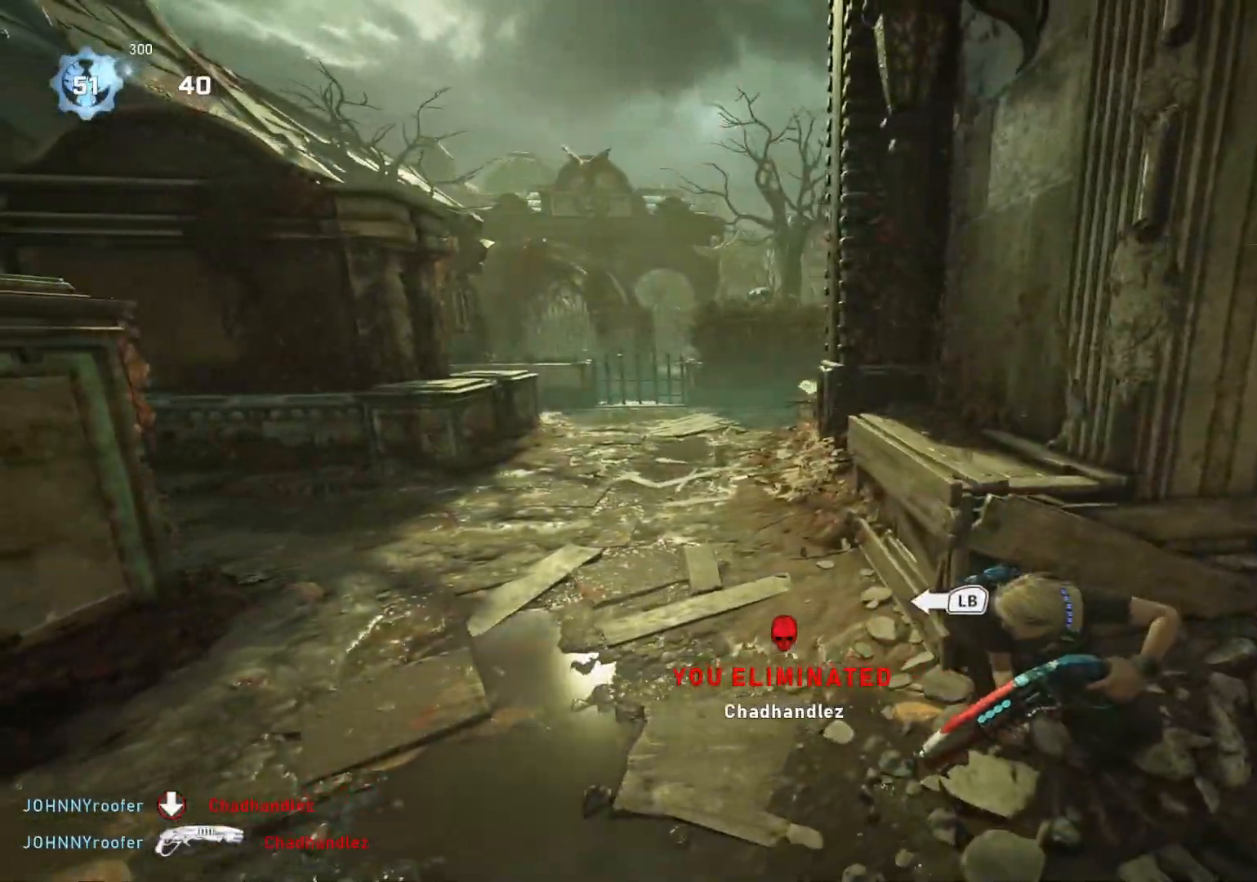
{"buttons": ["A", "L1"], "left_stick": "up-left", "right_stick": "center", "events": [[100, "left_stick", "up-left"], [250, "L1", "down"], [283, "A", "down"]]}